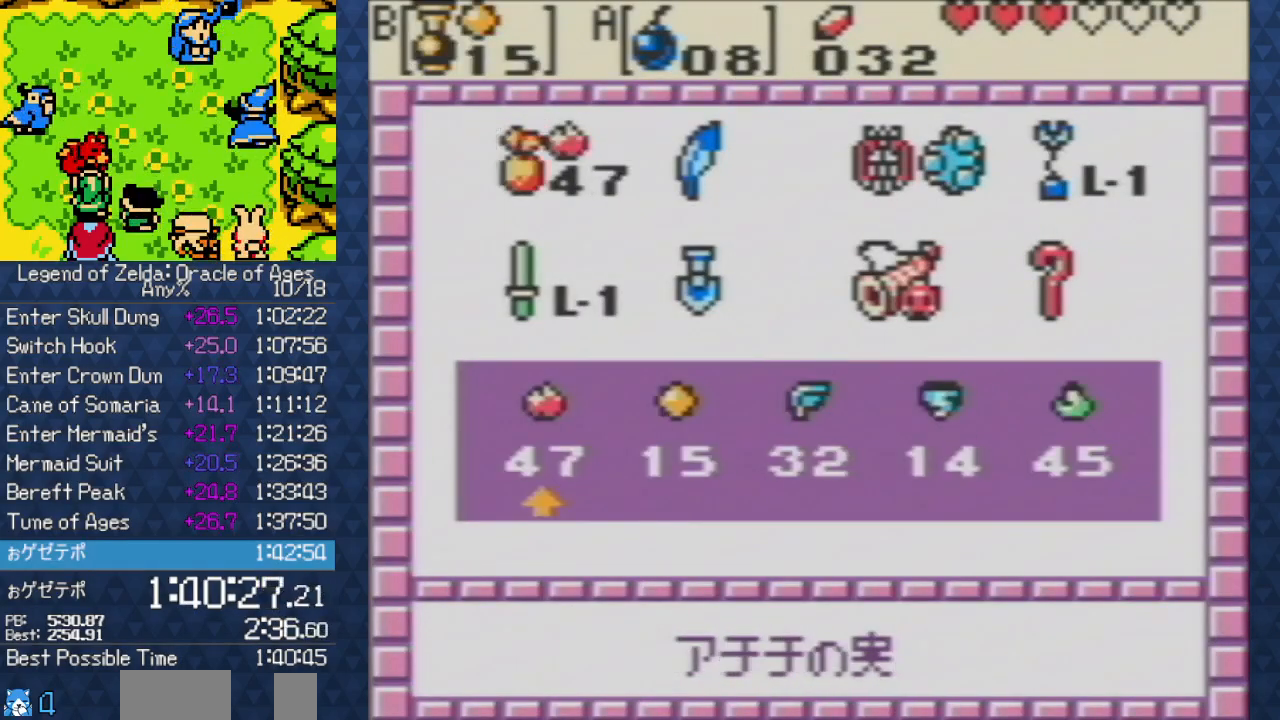
Gameplay with a controller (Nintendo layout); each line is a JSON object with the inputs held at the frame after it. "events" lists button and stick changes between this image and that frame as [ms after this image, input, new state], when the widget could be followed in between. Not read: L3 R3.
{"buttons": [], "events": []}
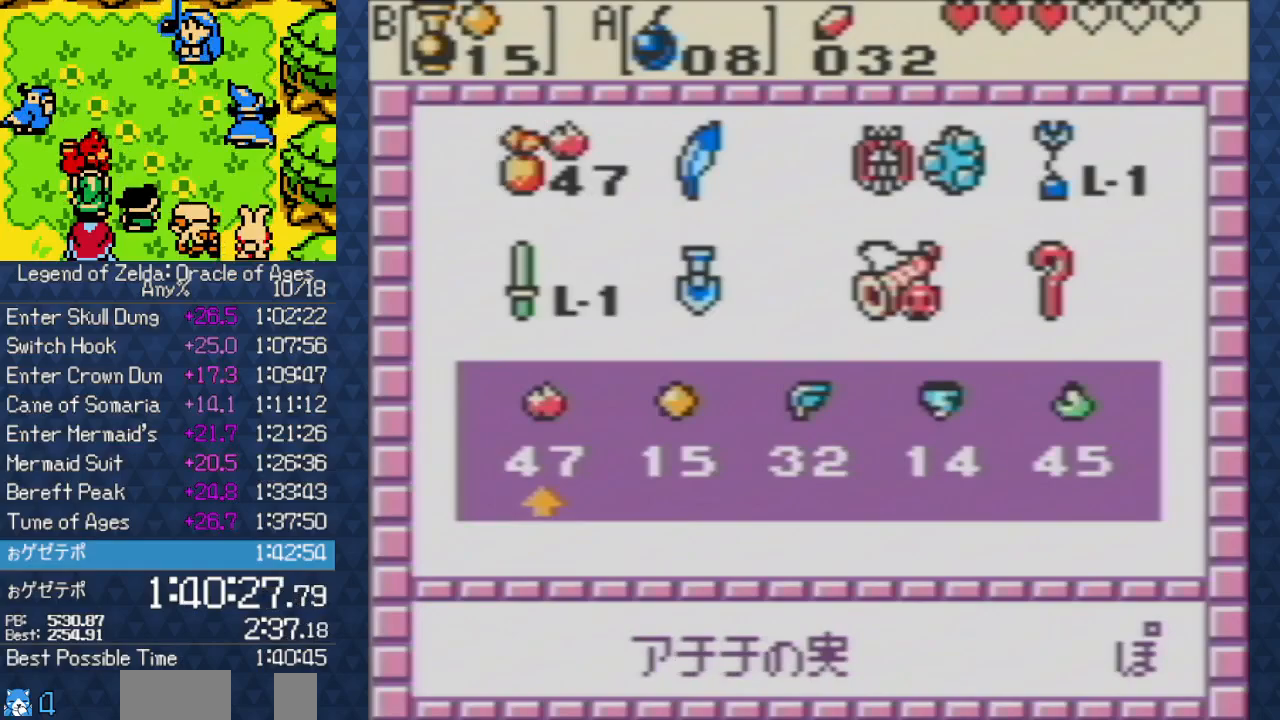
{"buttons": [], "events": [[233, "DPAD_RIGHT", "down"], [350, "DPAD_RIGHT", "up"]]}
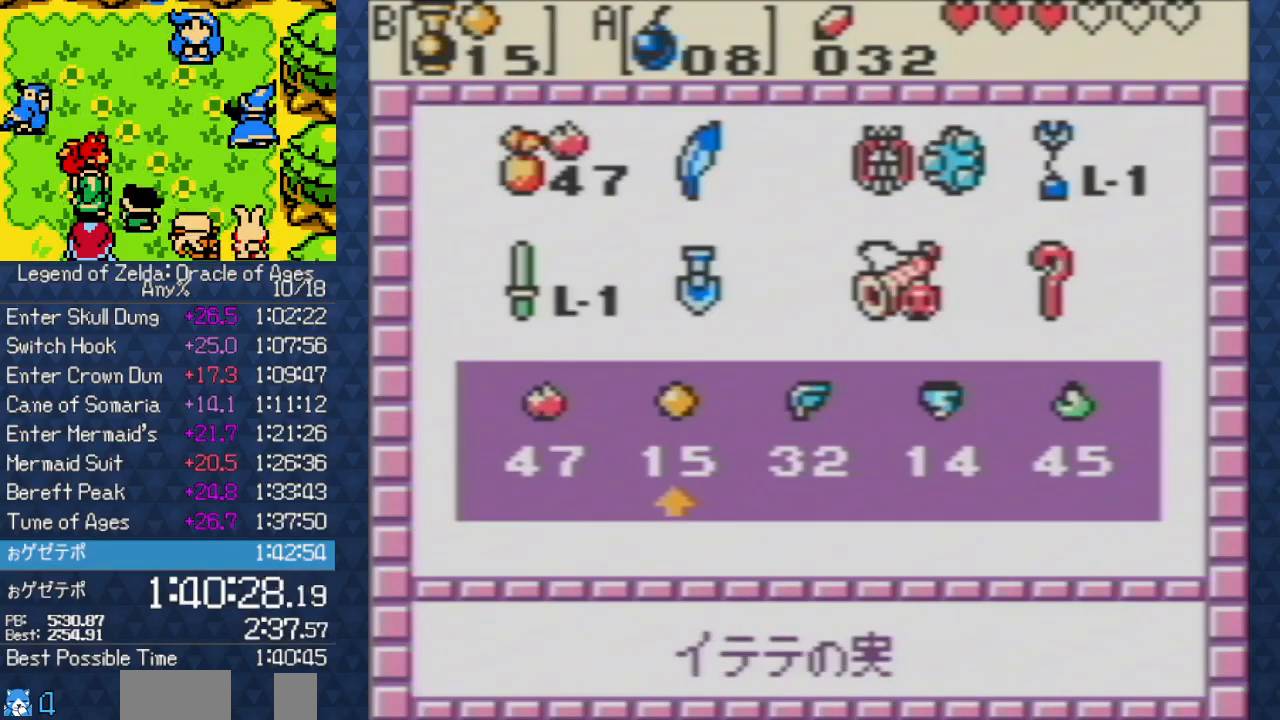
{"buttons": [], "events": [[33, "A", "down"], [150, "A", "up"], [267, "START", "down"], [383, "START", "up"]]}
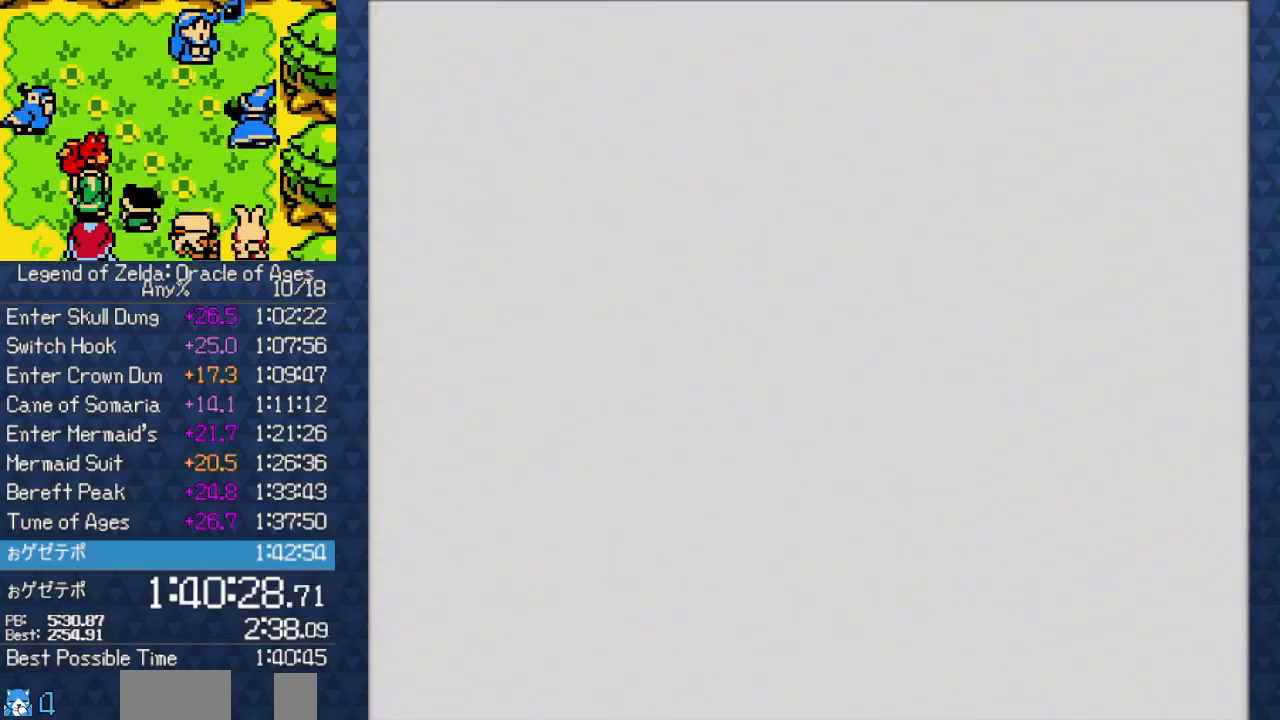
{"buttons": ["A"], "events": [[467, "A", "down"]]}
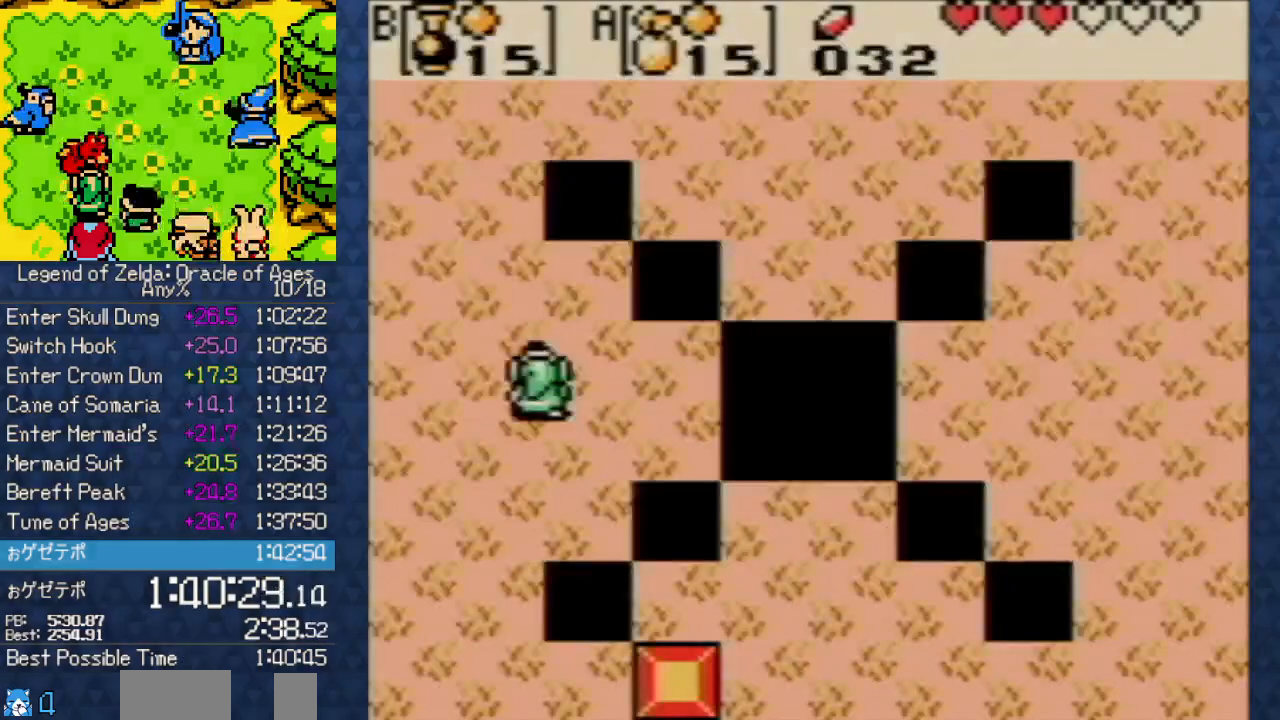
{"buttons": [], "events": [[100, "A", "up"], [267, "START", "down"], [350, "START", "up"]]}
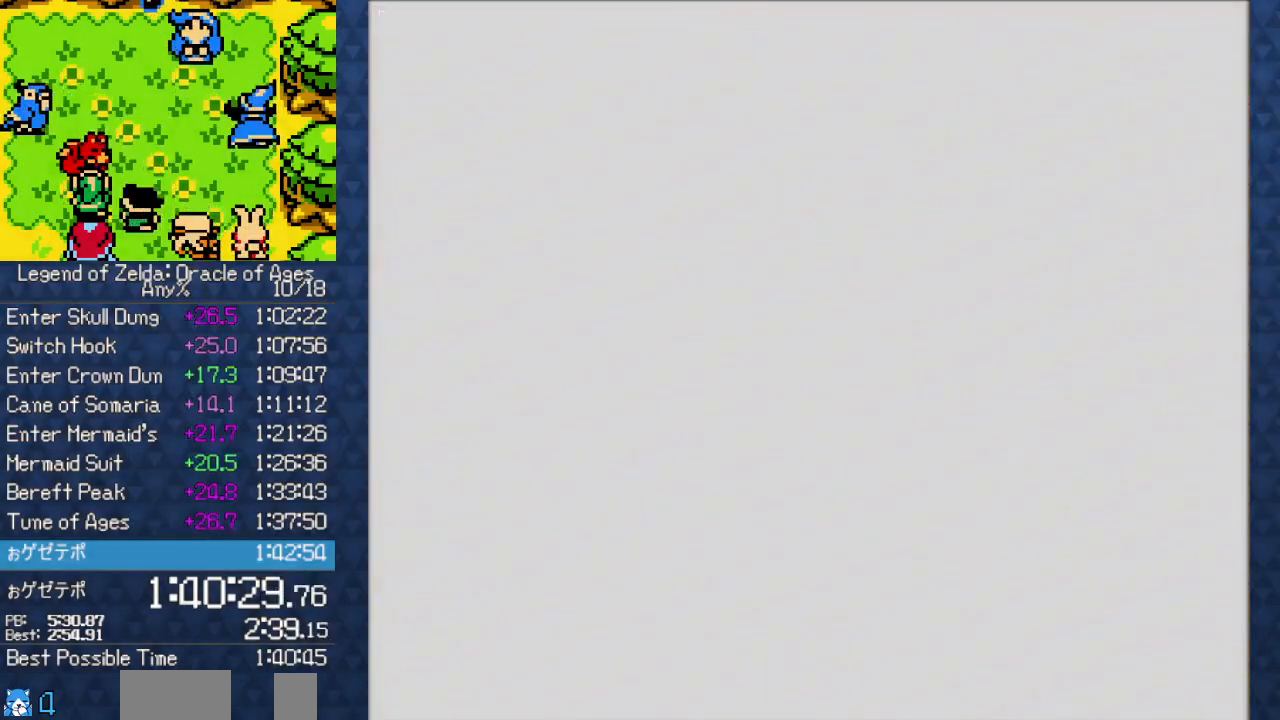
{"buttons": [], "events": []}
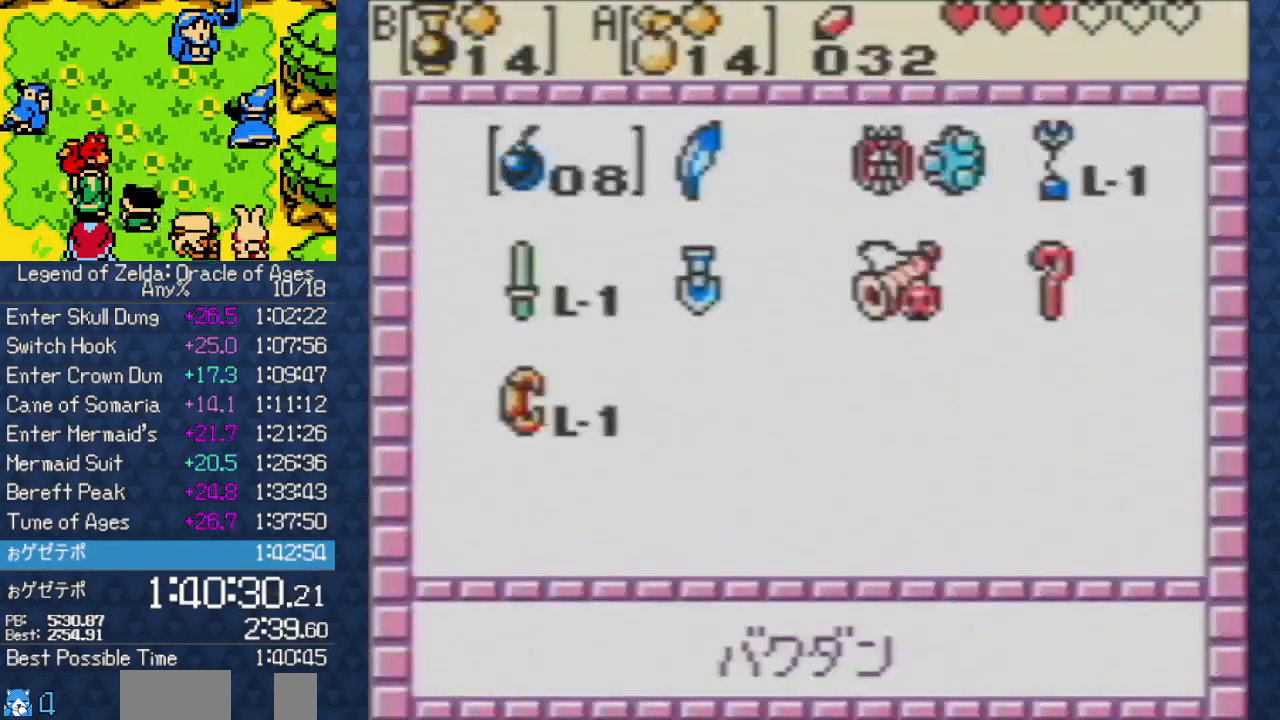
{"buttons": [], "events": [[183, "B", "down"], [250, "B", "up"], [317, "B", "down"], [433, "B", "up"]]}
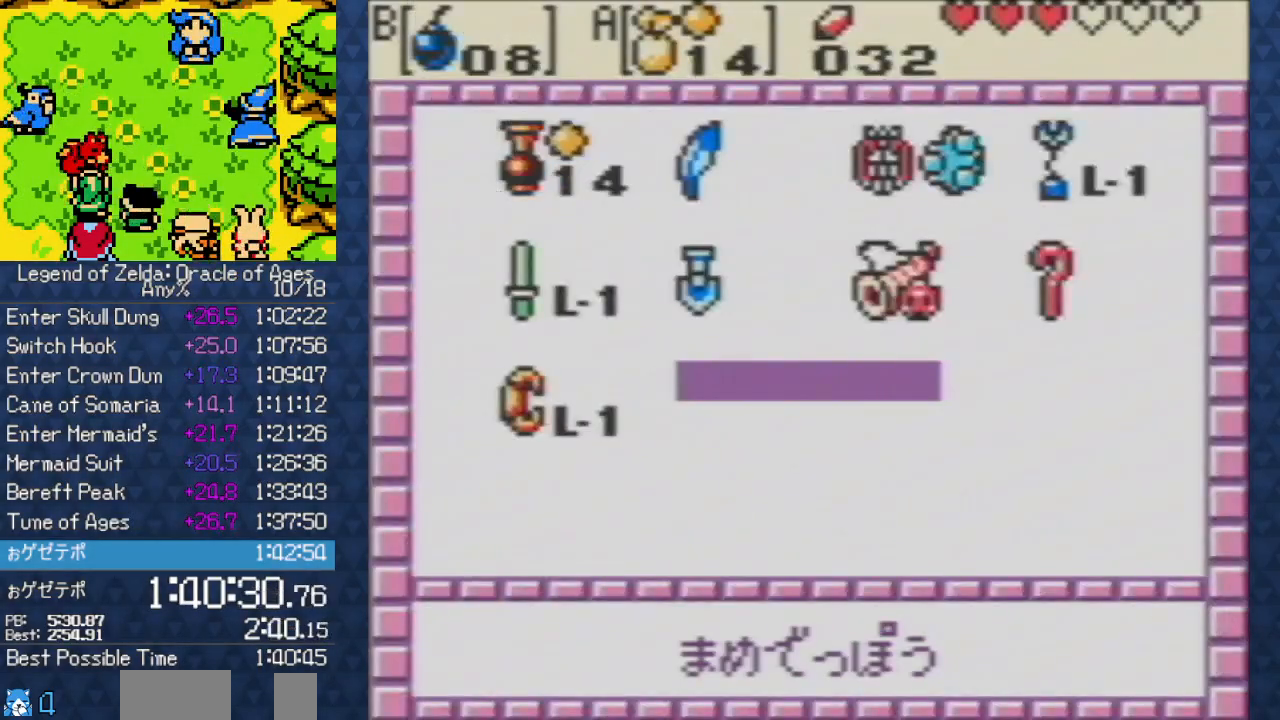
{"buttons": [], "events": []}
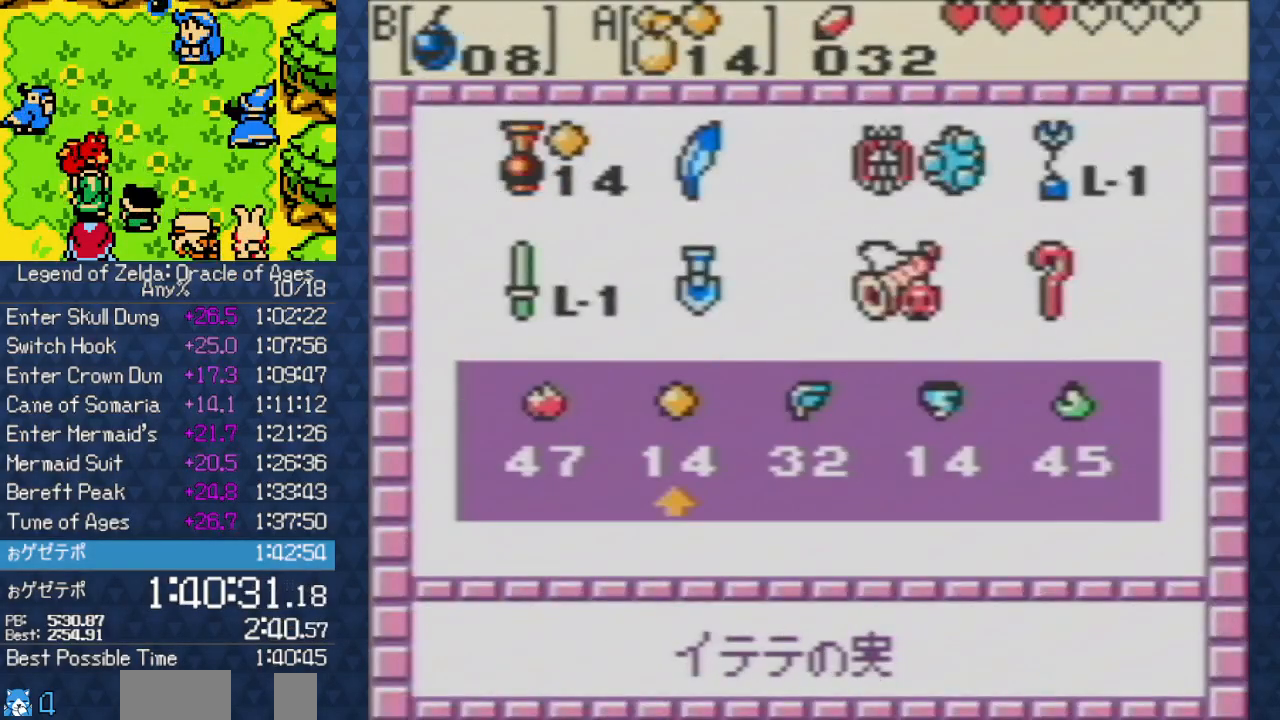
{"buttons": ["B"], "events": [[117, "DPAD_LEFT", "down"], [200, "DPAD_LEFT", "up"], [267, "DPAD_LEFT", "down"], [367, "DPAD_LEFT", "up"], [450, "B", "down"]]}
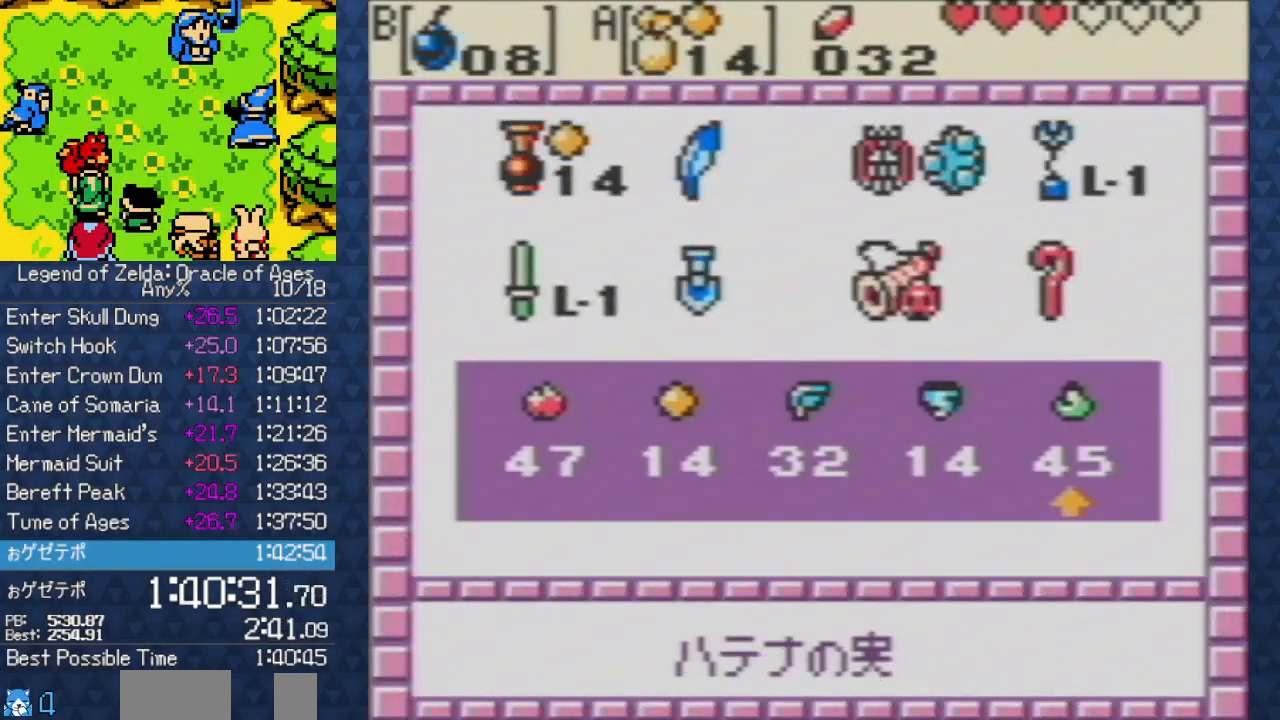
{"buttons": [], "events": [[50, "B", "up"], [133, "A", "down"], [267, "A", "up"]]}
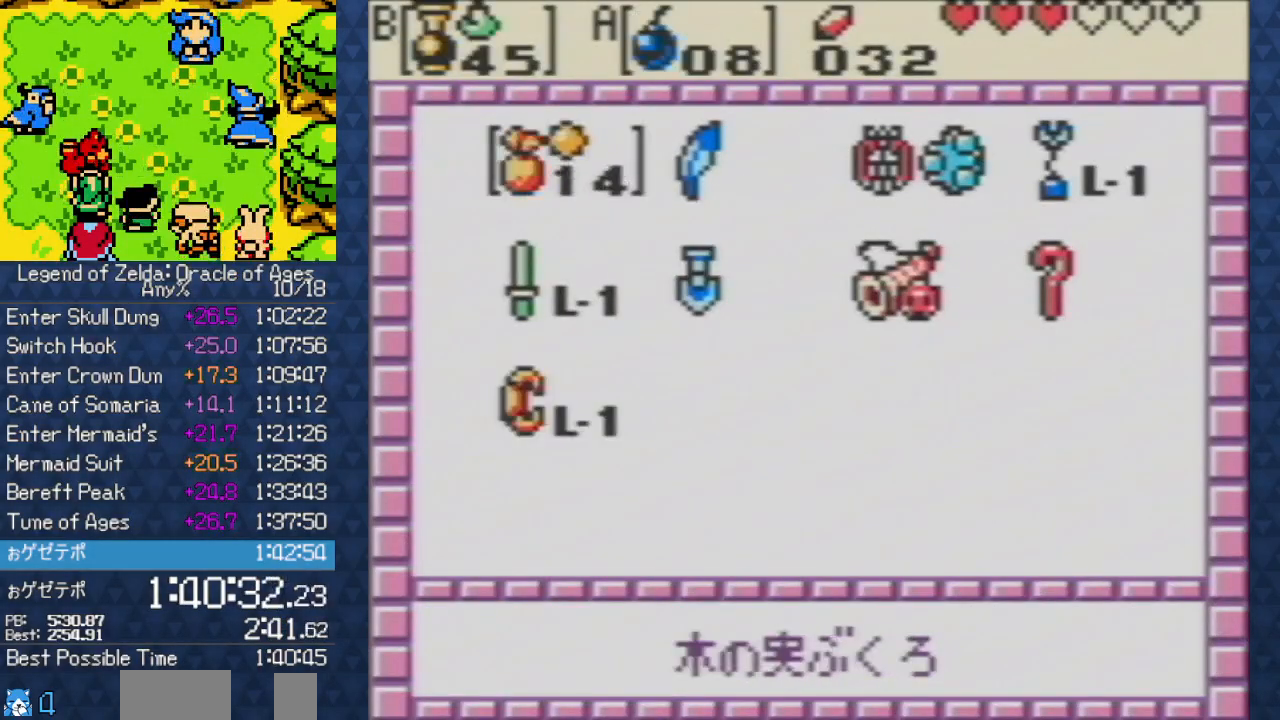
{"buttons": [], "events": [[250, "A", "down"], [350, "A", "up"]]}
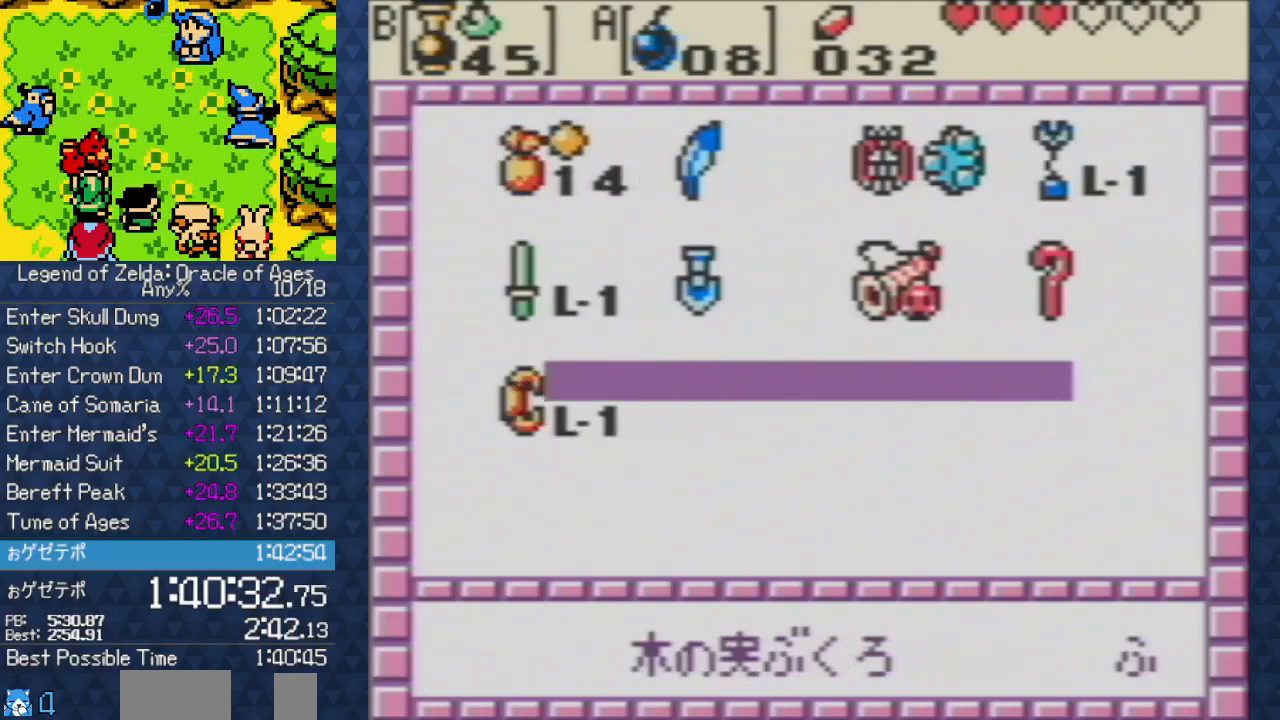
{"buttons": ["A"], "events": [[400, "DPAD_LEFT", "down"], [483, "A", "down"], [483, "DPAD_LEFT", "up"]]}
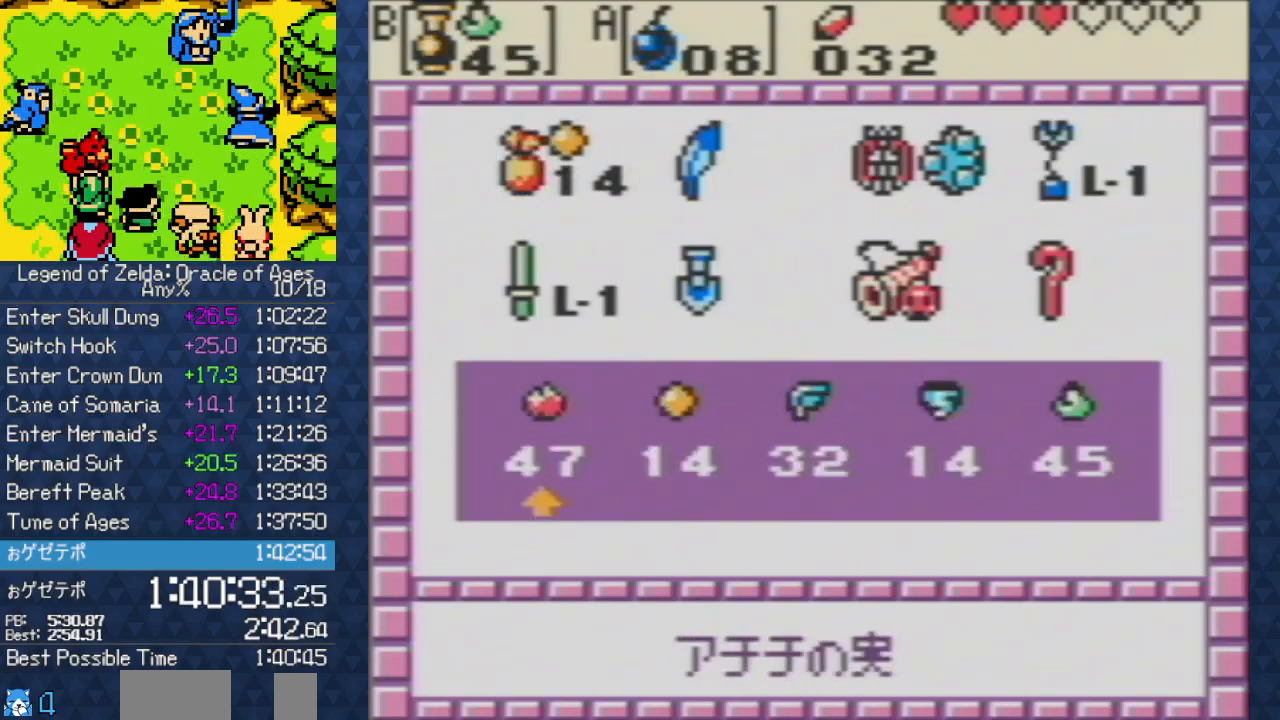
{"buttons": [], "events": [[150, "A", "up"]]}
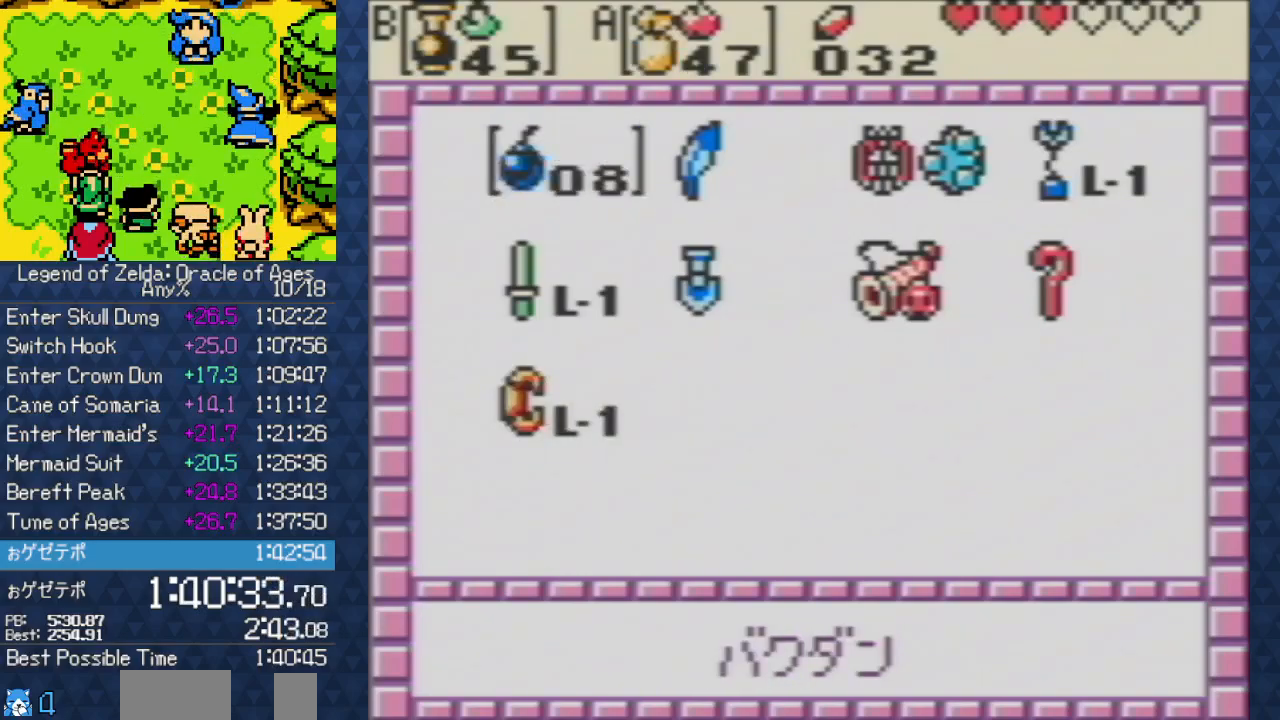
{"buttons": ["A", "B", "DPAD_UP", "DPAD_RIGHT"], "events": [[317, "START", "down"], [417, "DPAD_RIGHT", "down"], [450, "DPAD_UP", "down"], [450, "START", "up"], [500, "A", "down"], [500, "B", "down"]]}
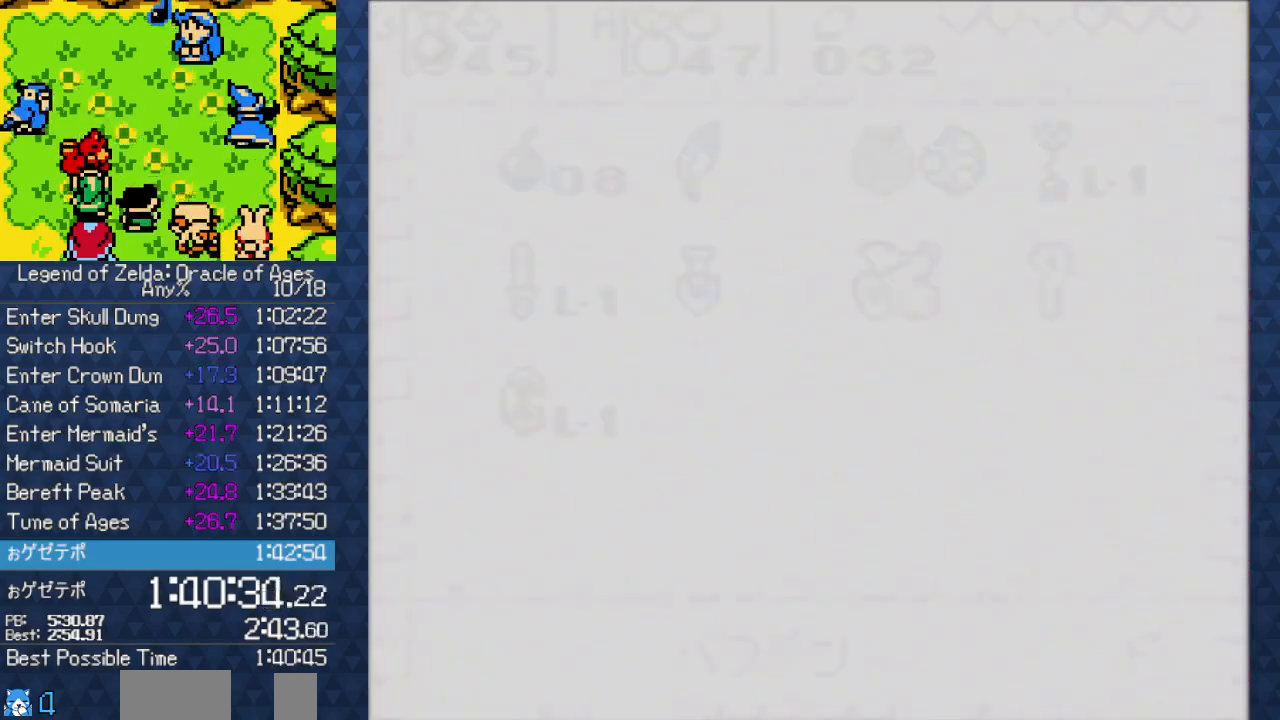
{"buttons": ["DPAD_UP", "DPAD_RIGHT"], "events": [[483, "A", "up"], [483, "B", "up"]]}
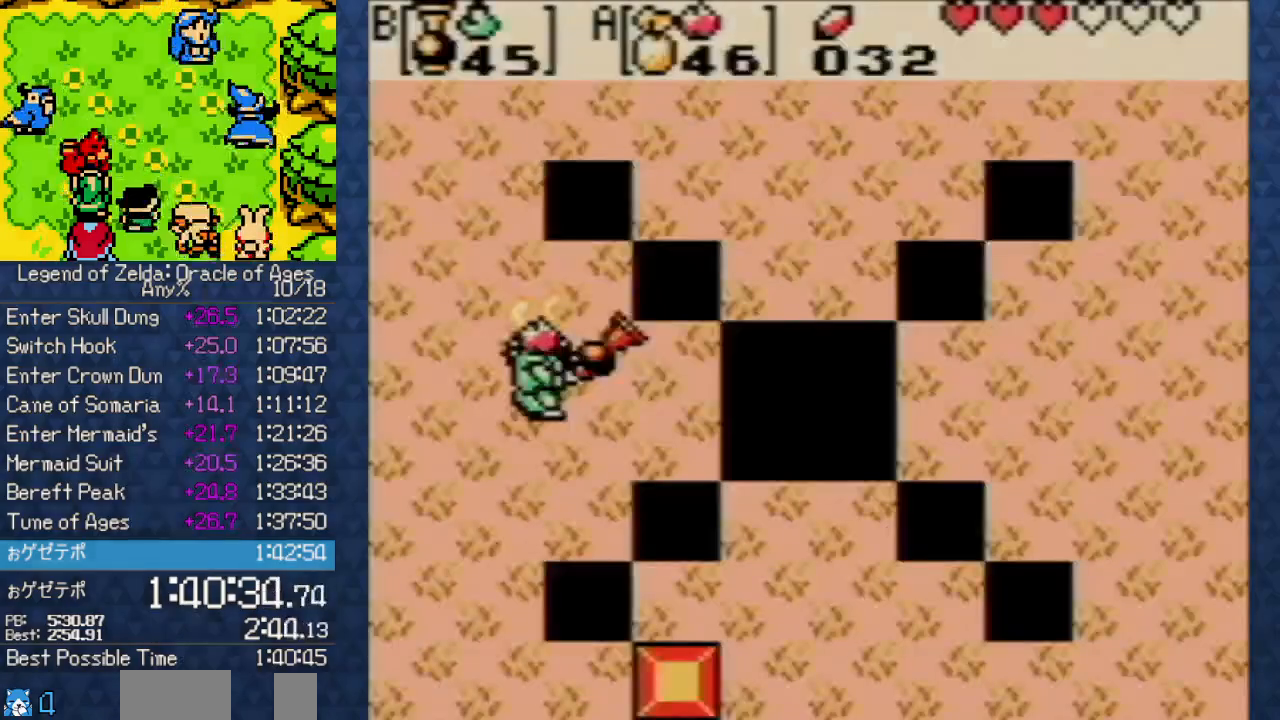
{"buttons": [], "events": [[17, "DPAD_RIGHT", "up"], [17, "DPAD_UP", "up"], [33, "START", "down"], [133, "START", "up"]]}
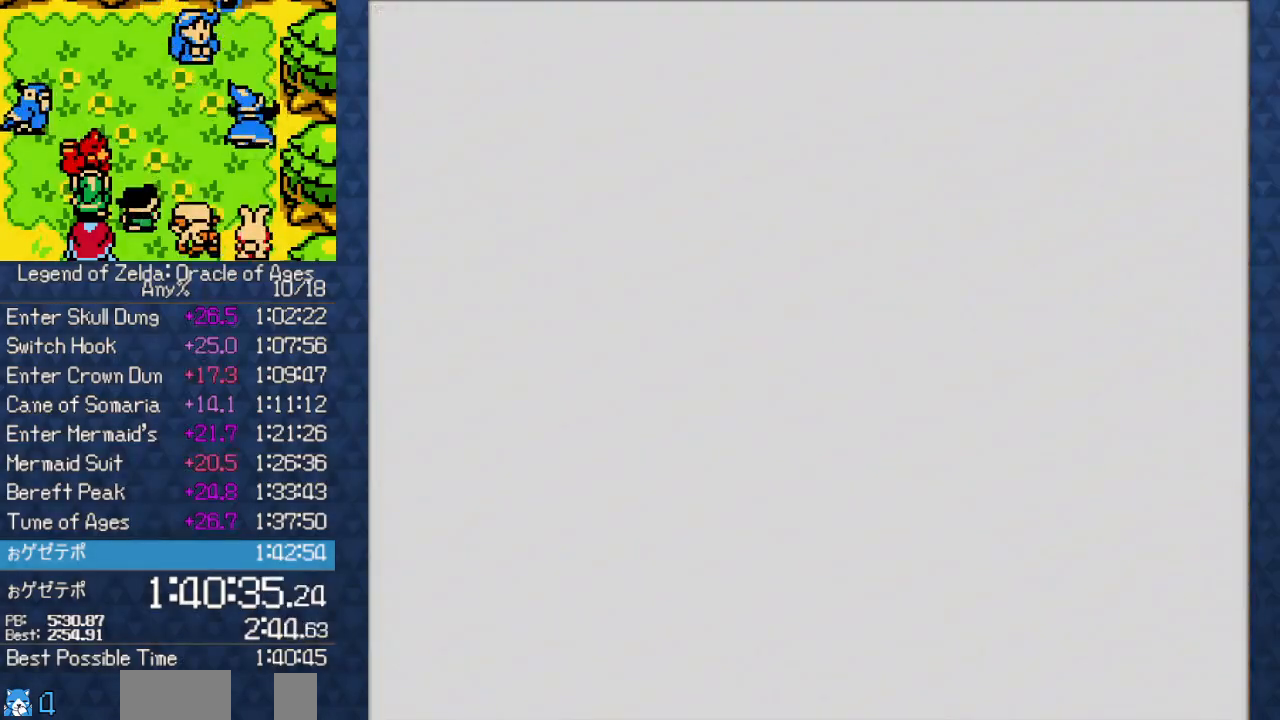
{"buttons": ["DPAD_LEFT"], "events": [[467, "DPAD_LEFT", "down"]]}
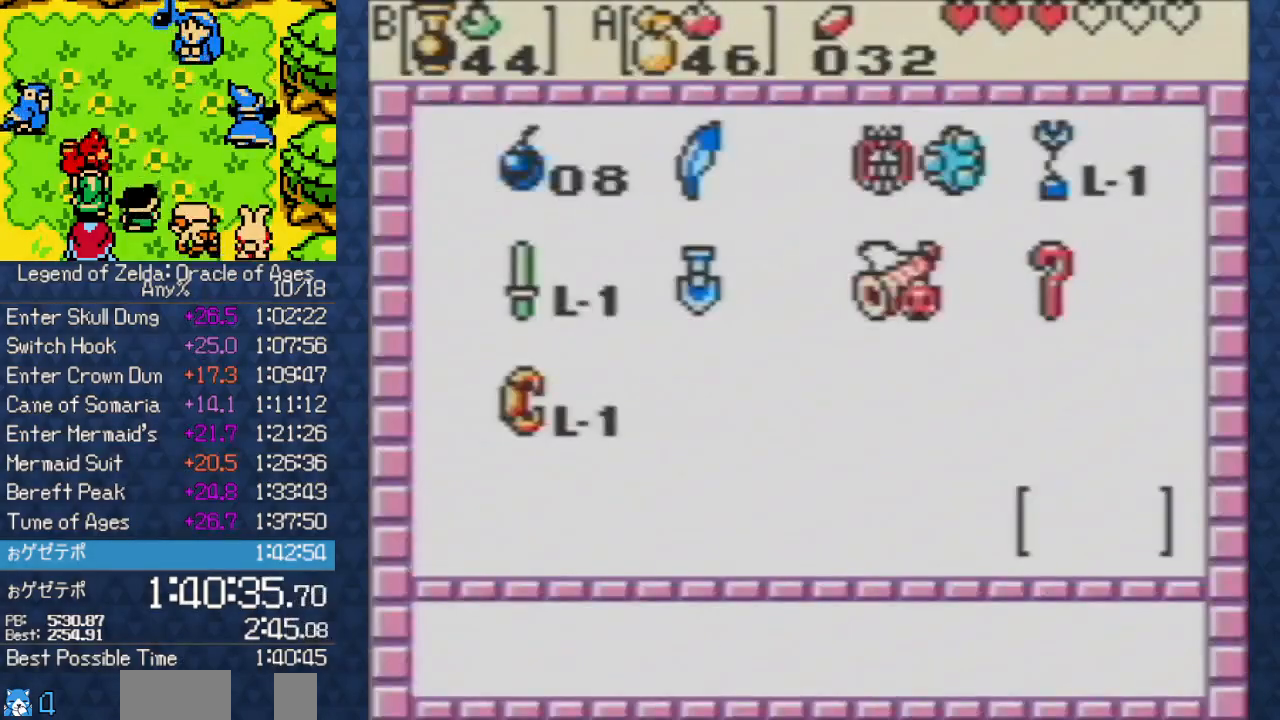
{"buttons": [], "events": [[33, "DPAD_LEFT", "up"], [267, "DPAD_RIGHT", "down"], [383, "DPAD_RIGHT", "up"]]}
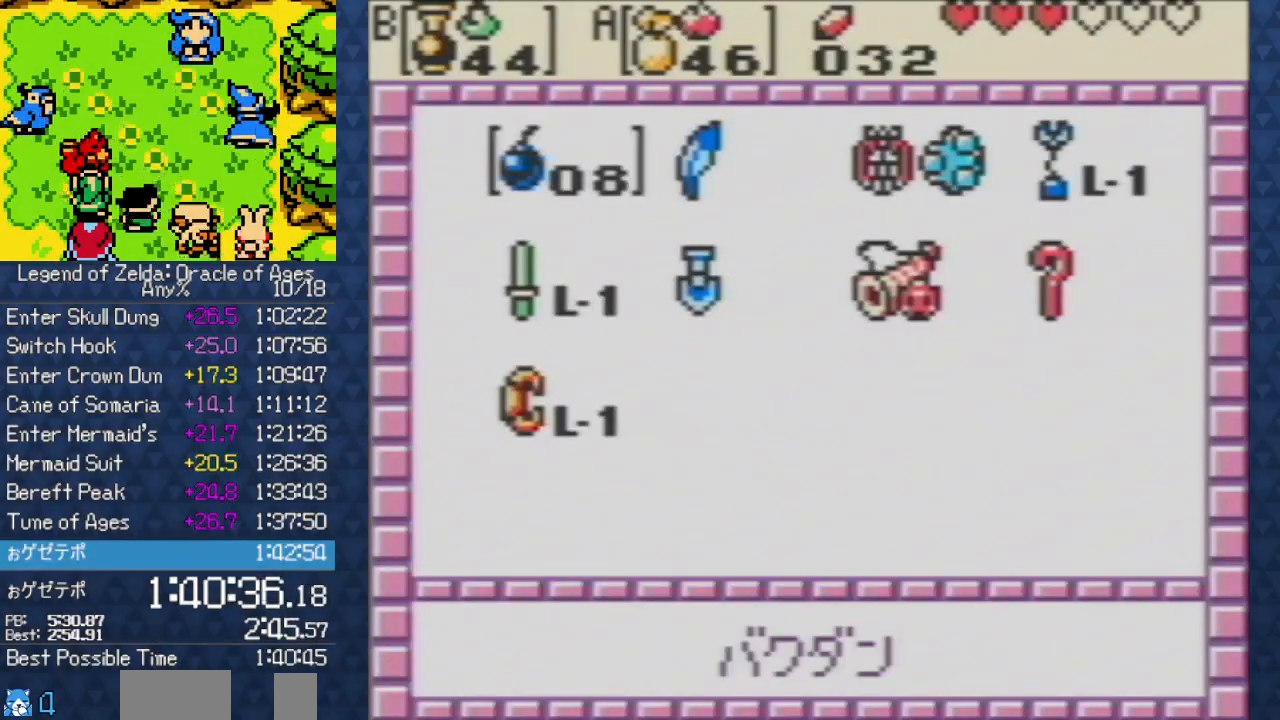
{"buttons": ["START"], "events": [[217, "A", "down"], [317, "A", "up"], [417, "START", "down"]]}
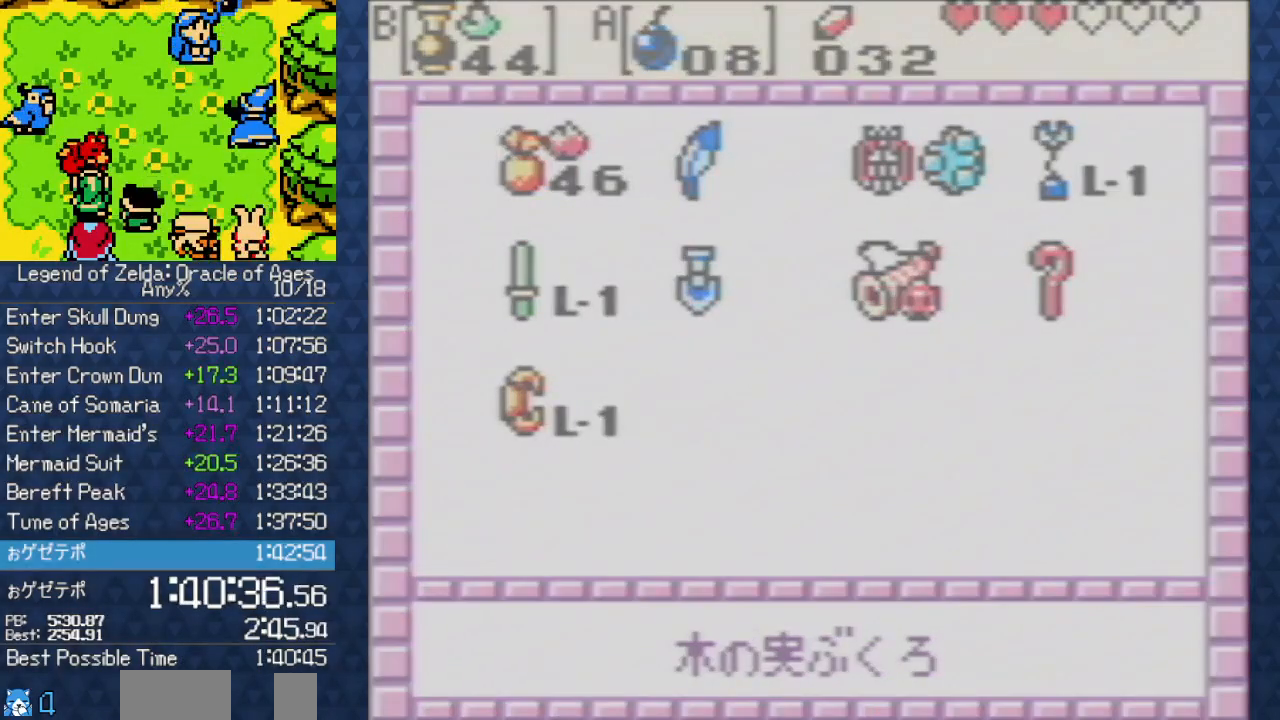
{"buttons": [], "events": [[33, "START", "up"]]}
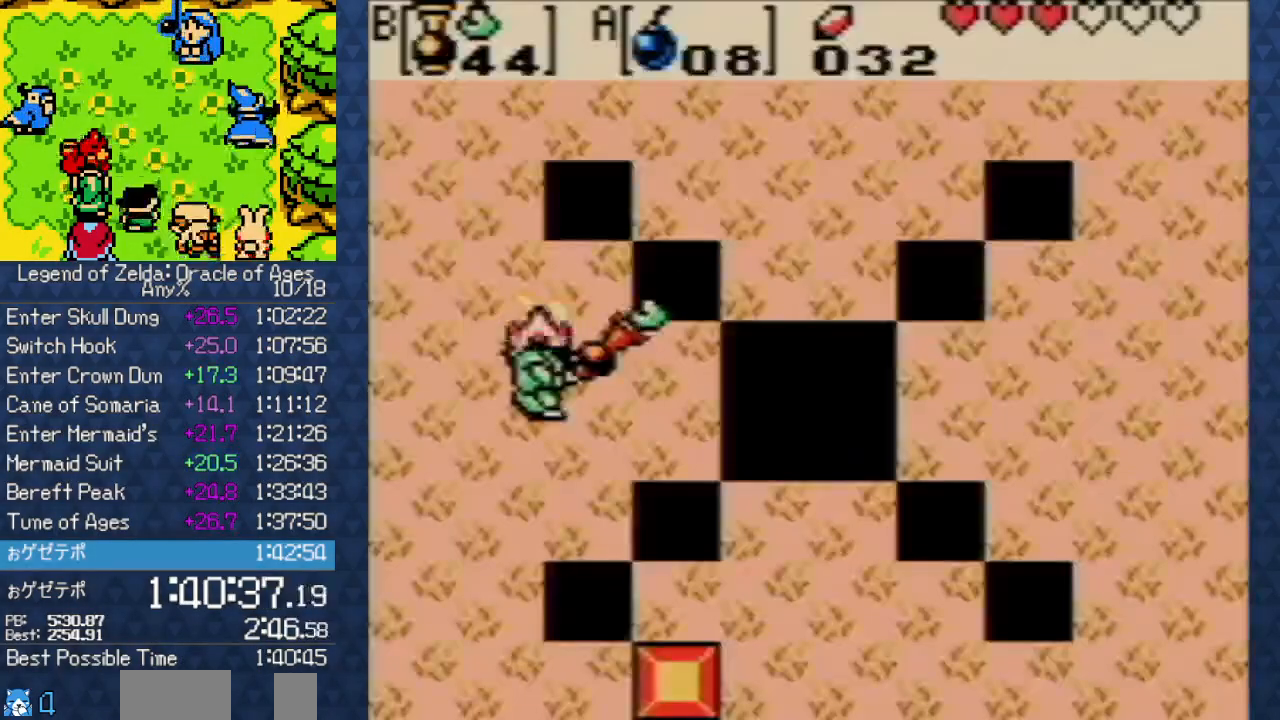
{"buttons": ["START"], "events": [[133, "A", "down"], [300, "A", "up"], [500, "START", "down"]]}
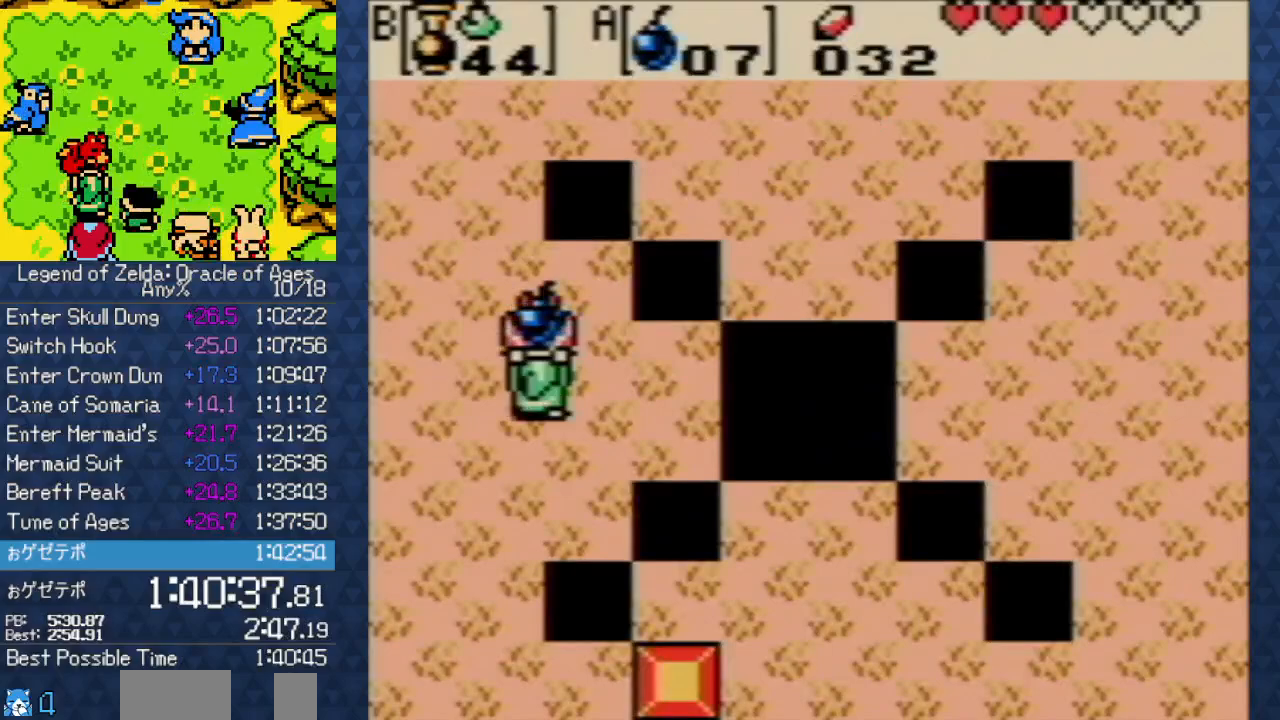
{"buttons": [], "events": [[133, "START", "up"]]}
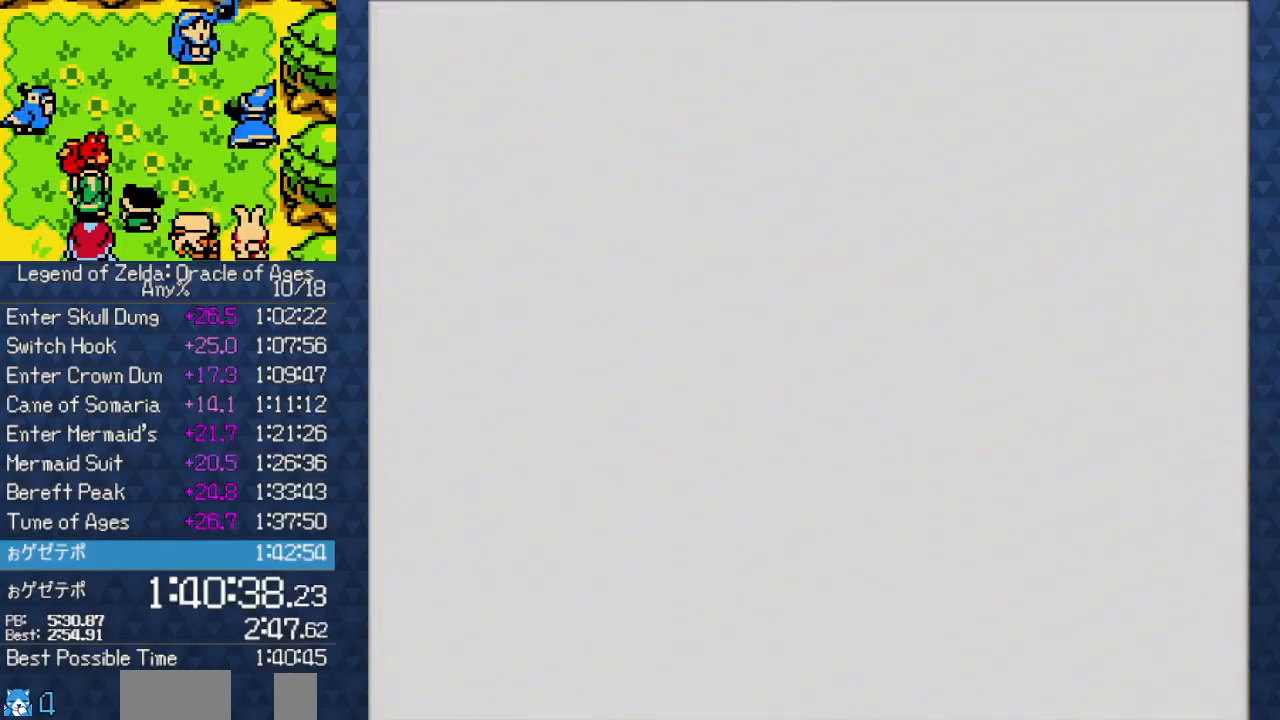
{"buttons": ["DPAD_UP"], "events": [[350, "START", "down"], [417, "START", "up"], [450, "DPAD_UP", "down"]]}
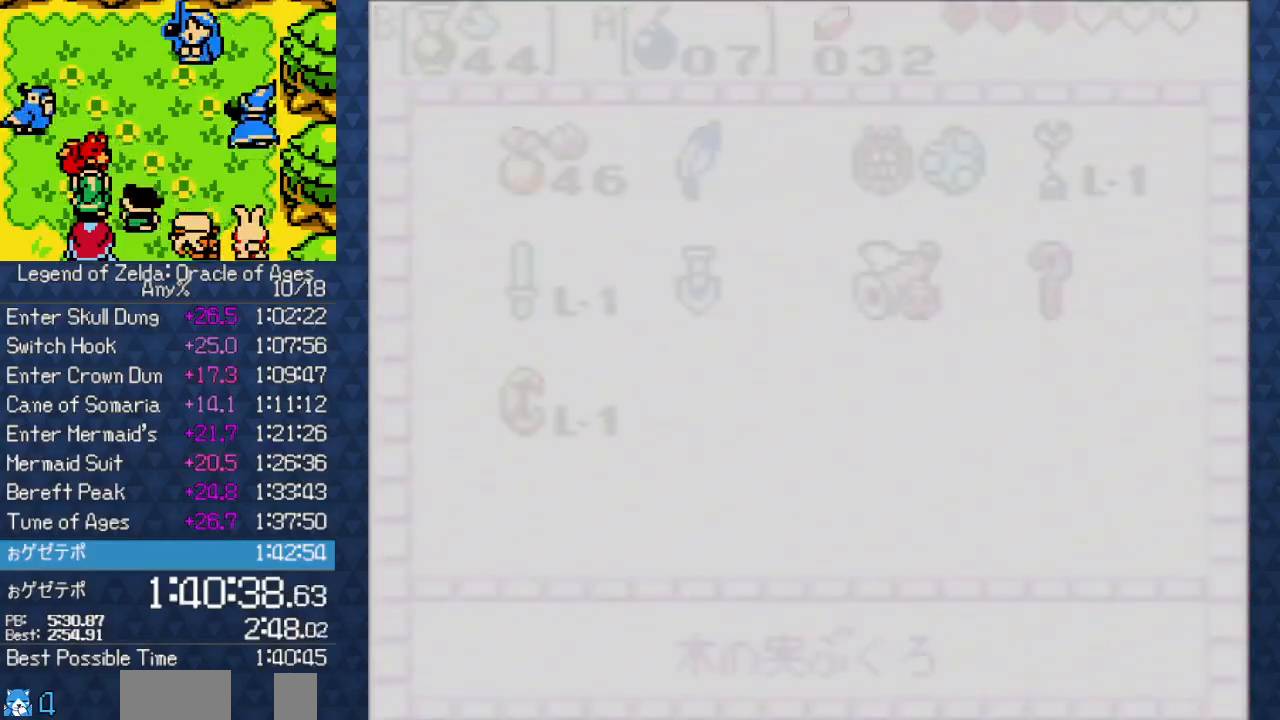
{"buttons": ["A"], "events": [[17, "A", "down"], [483, "DPAD_UP", "up"]]}
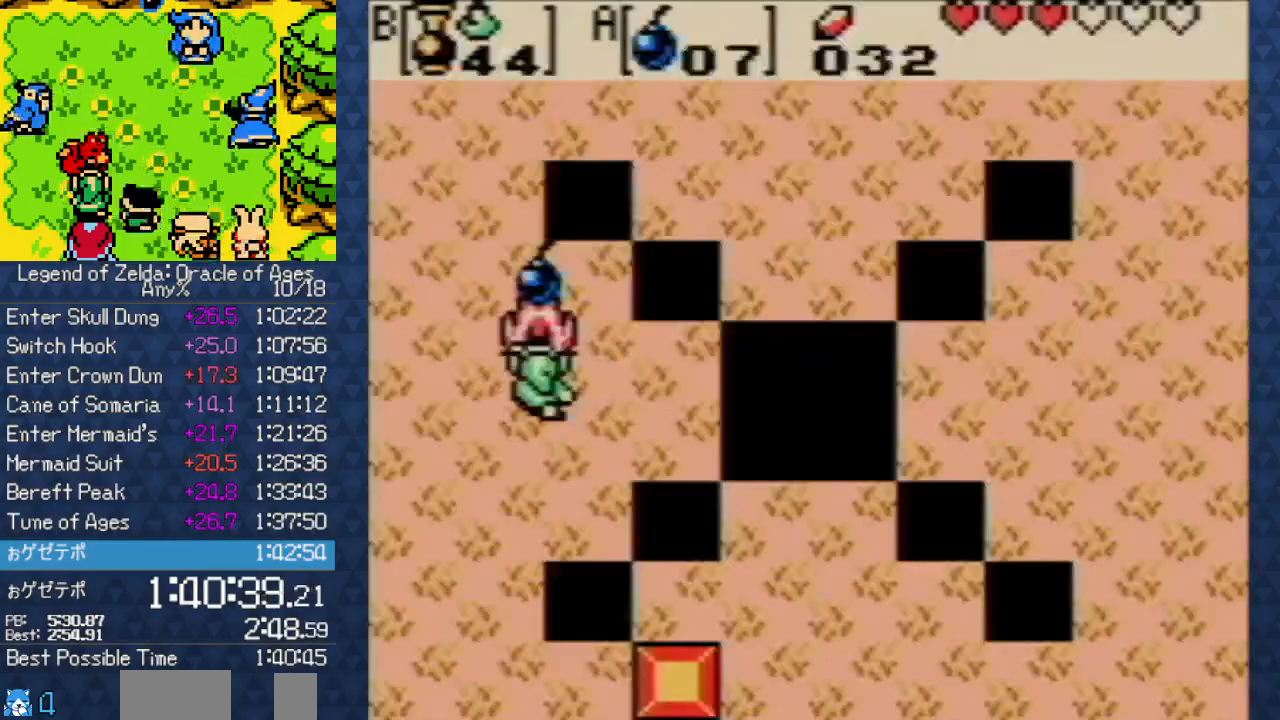
{"buttons": [], "events": [[17, "A", "up"]]}
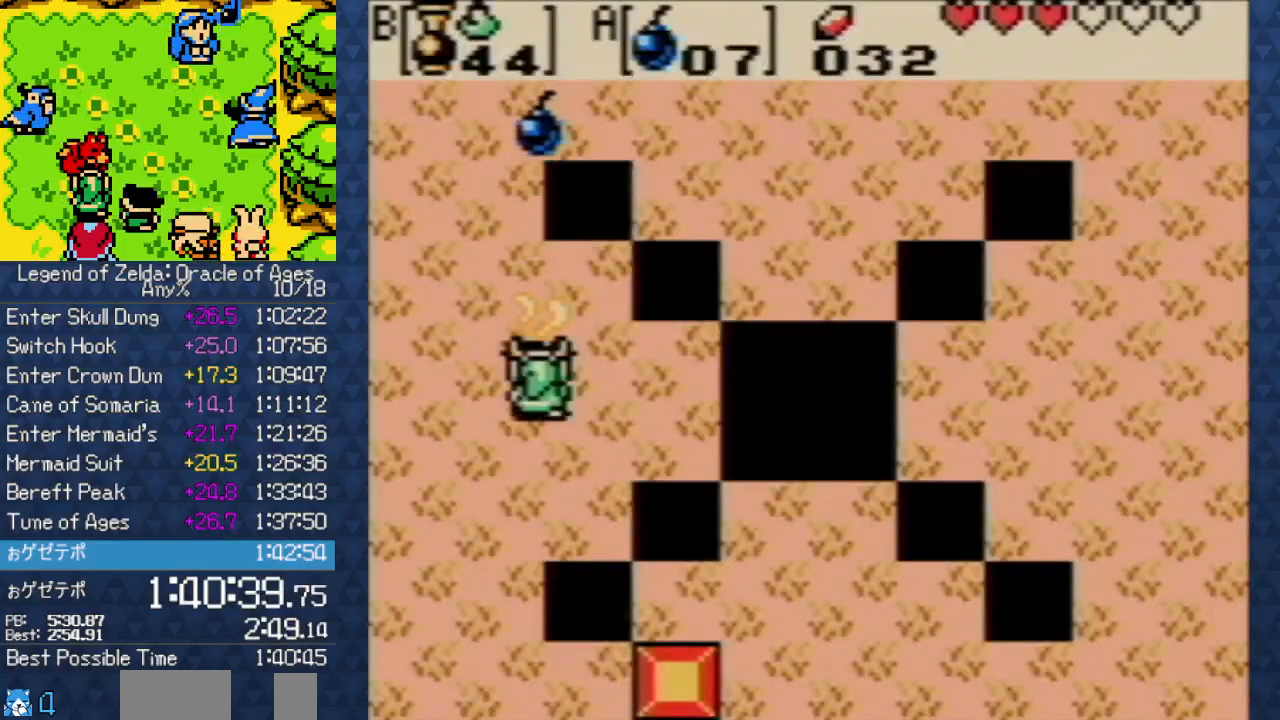
{"buttons": ["SELECT"], "events": [[450, "SELECT", "down"]]}
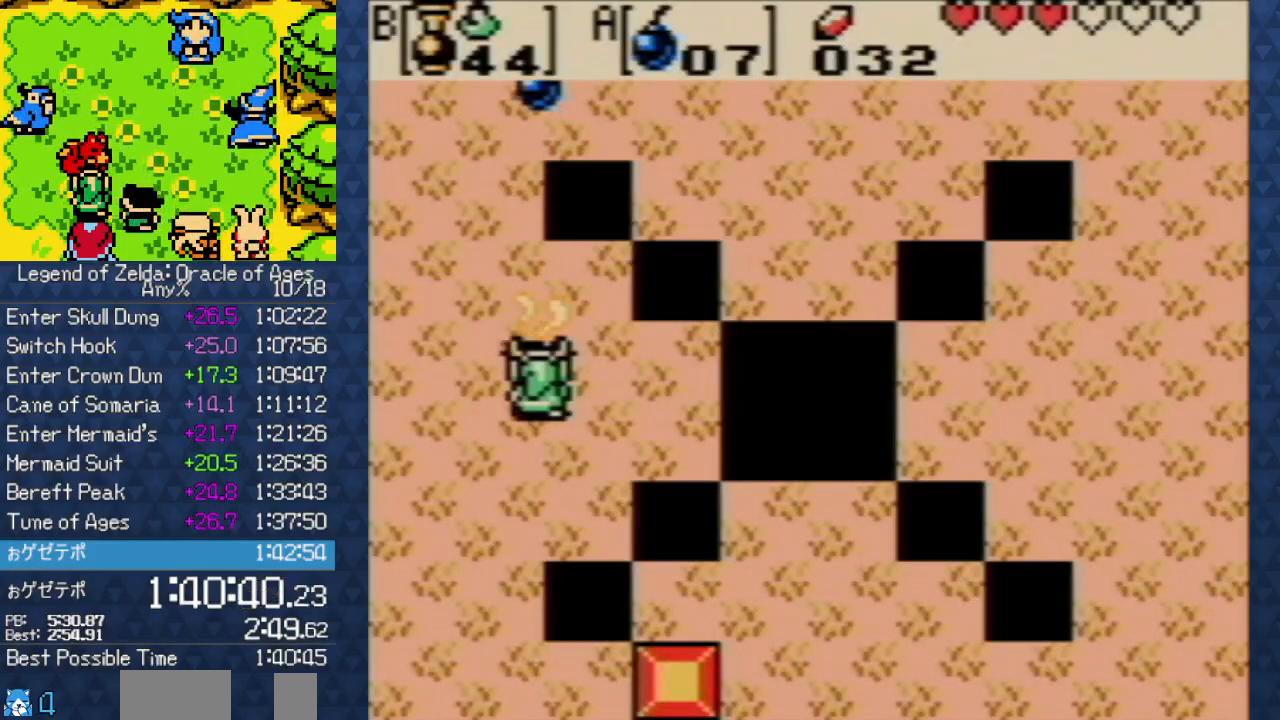
{"buttons": []}
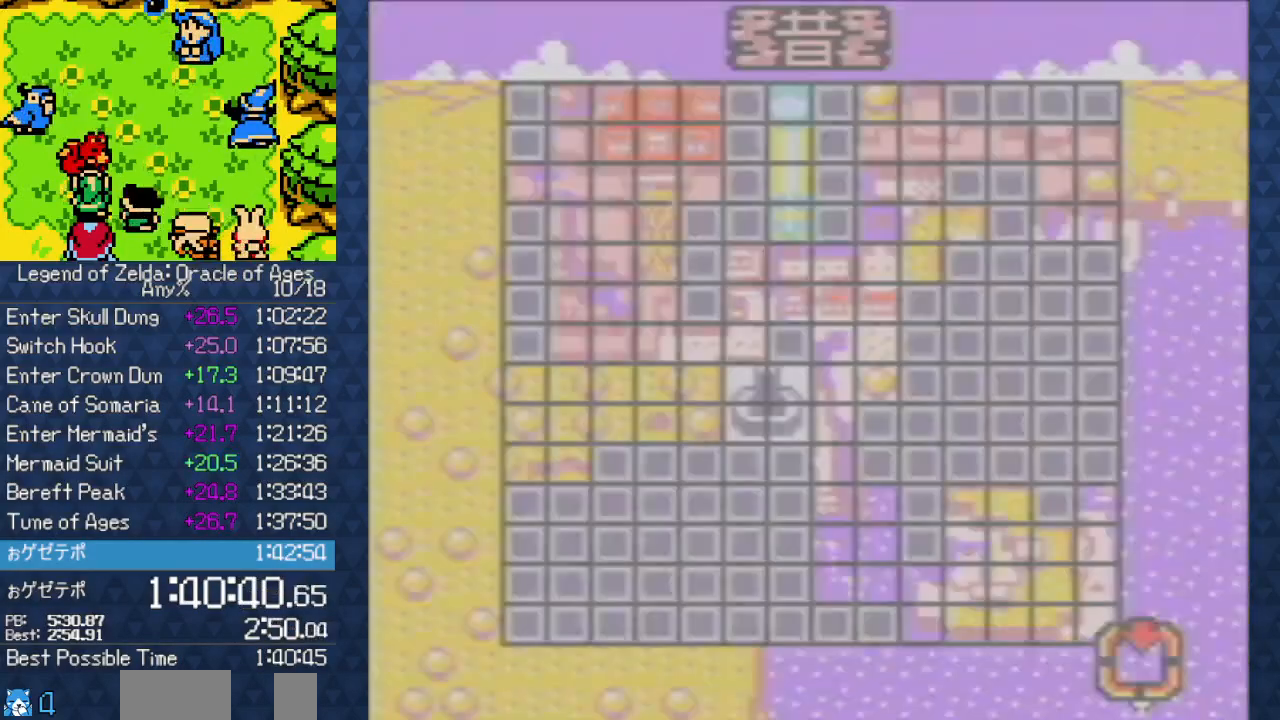
{"buttons": ["DPAD_RIGHT"], "events": [[183, "DPAD_RIGHT", "down"], [267, "DPAD_RIGHT", "up"], [350, "DPAD_RIGHT", "down"], [433, "DPAD_RIGHT", "up"], [500, "DPAD_RIGHT", "down"]]}
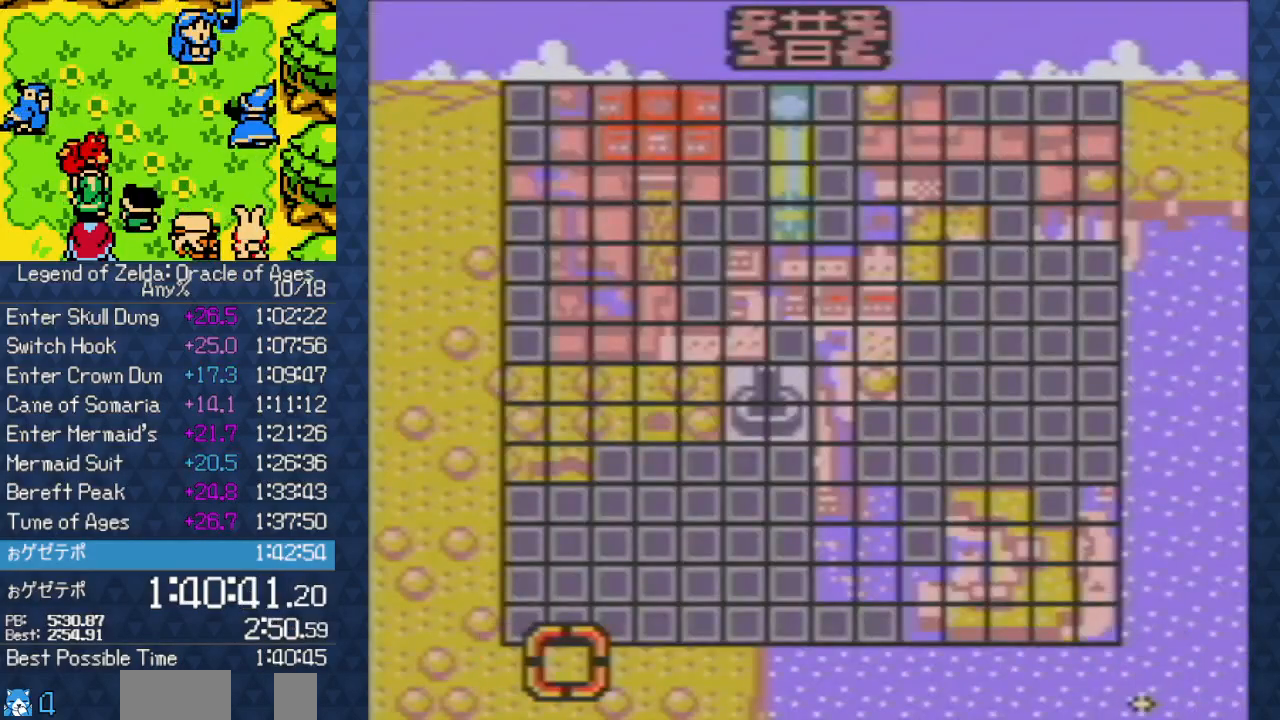
{"buttons": [], "events": [[67, "DPAD_RIGHT", "up"], [233, "A", "down"], [367, "A", "up"]]}